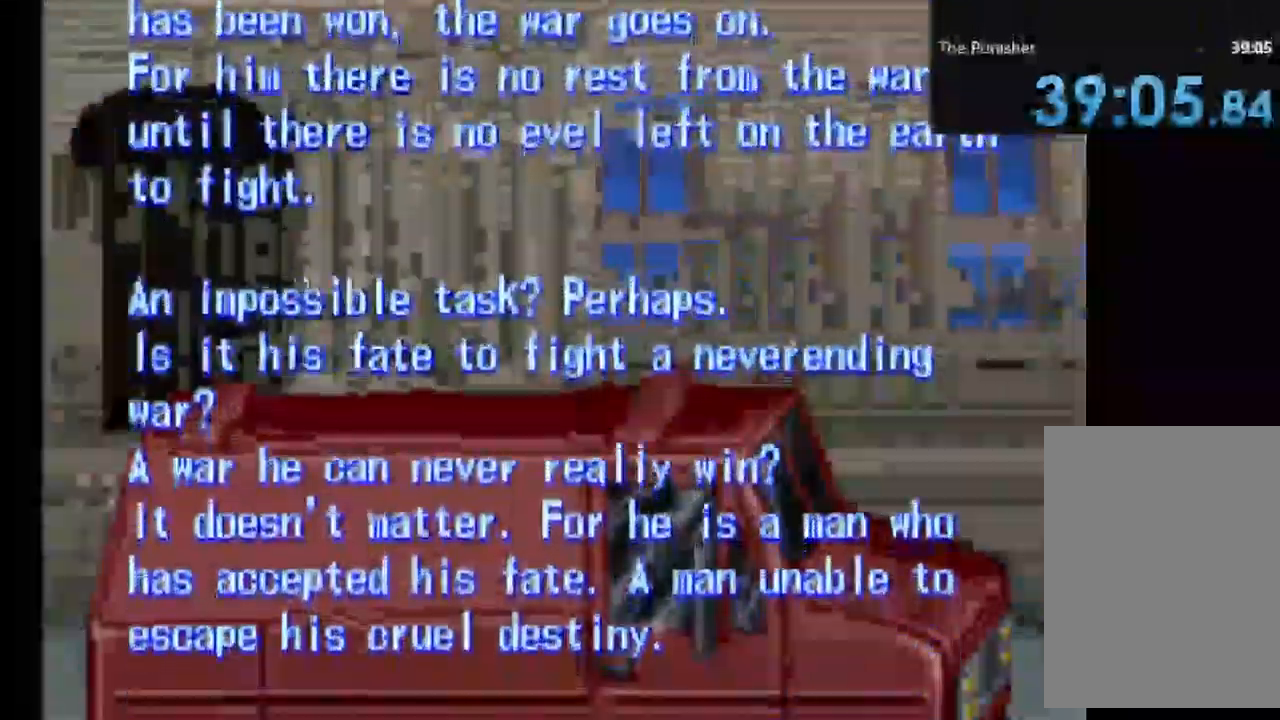
Gameplay with a controller (Xbox layout); each line is a JSON object with the inputs held at the frame after it (dt_ms = milliseconds from this image to that frame). "events" lists button and stick changes between this image and that frame as [ms after this image, input, new state], when the widget could be followed in between. Not read: L3 R3.
{"dt_ms": 500, "buttons": [], "left_stick": "center", "right_stick": "center", "events": []}
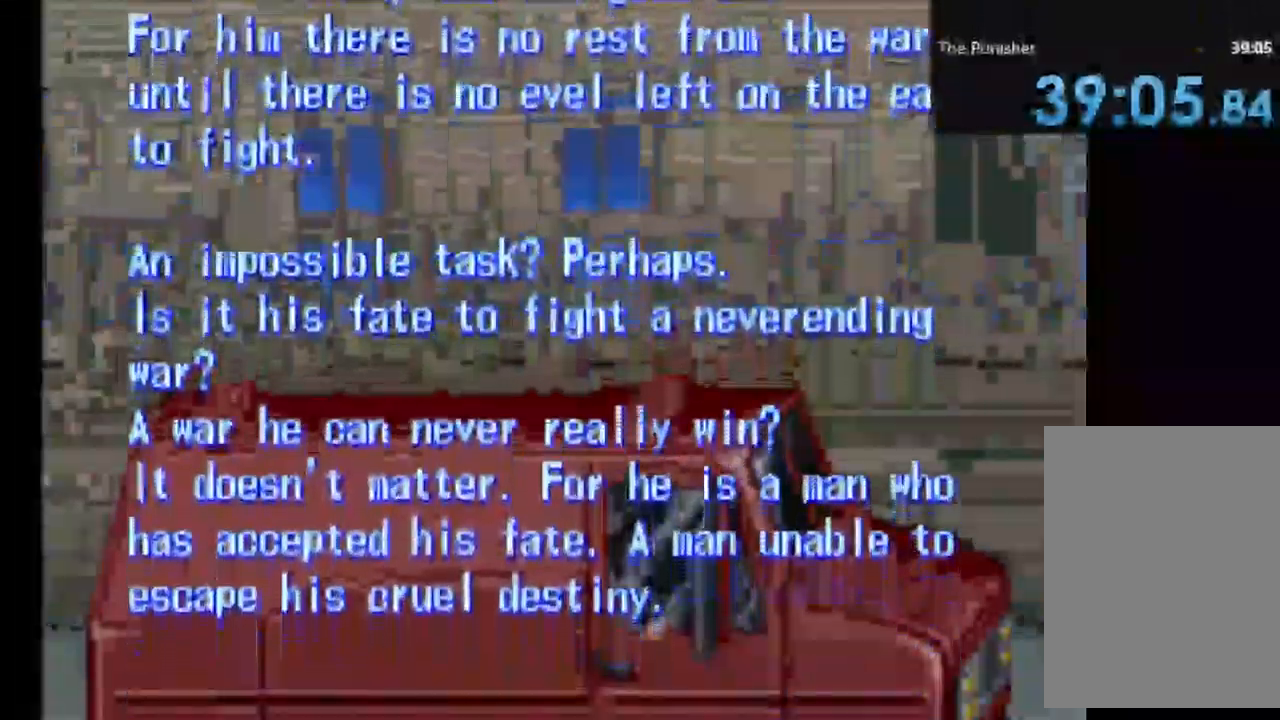
{"dt_ms": 500, "buttons": [], "left_stick": "center", "right_stick": "center", "events": []}
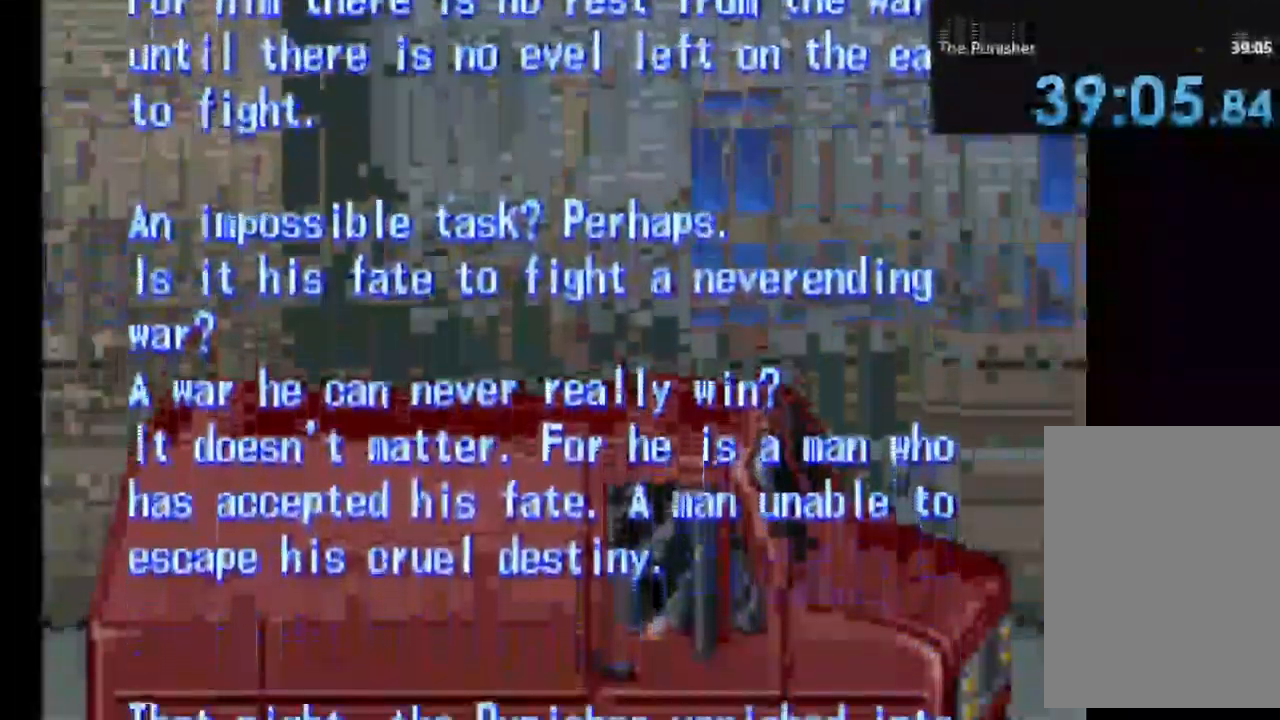
{"dt_ms": 1000, "buttons": ["A"], "left_stick": "center", "right_stick": "center"}
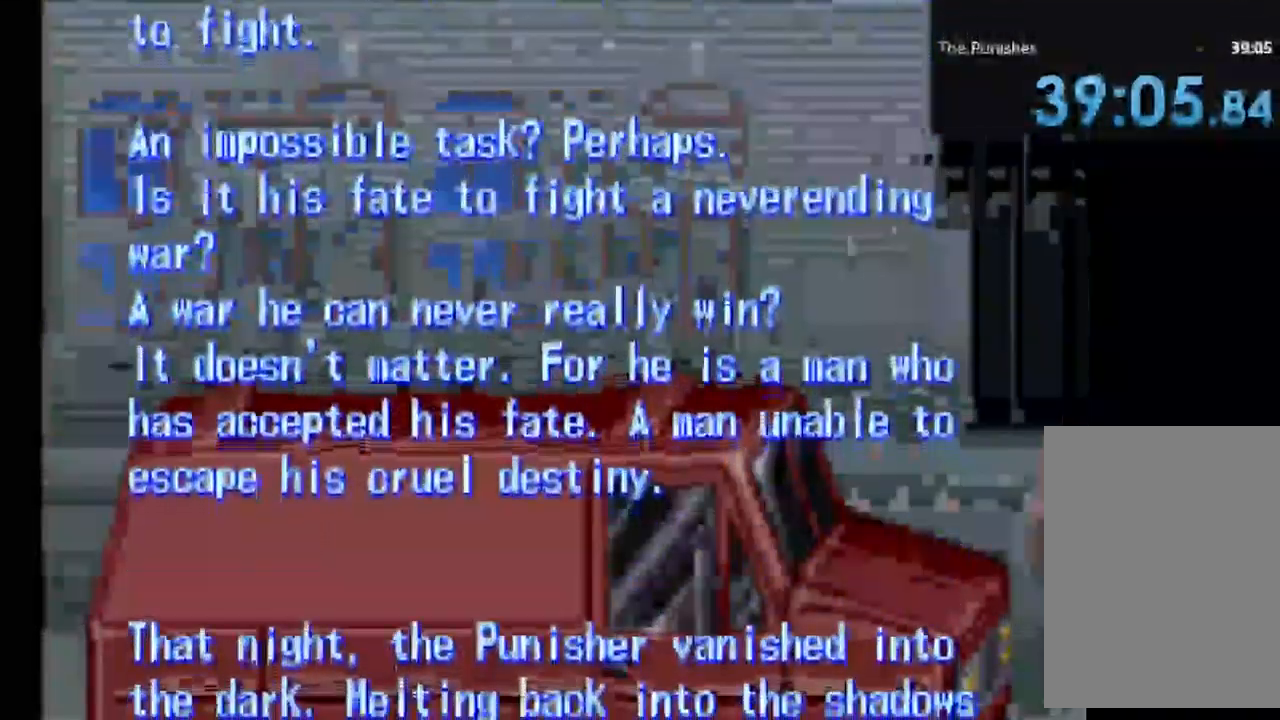
{"dt_ms": 500, "buttons": ["A"], "left_stick": "center", "right_stick": "center", "events": []}